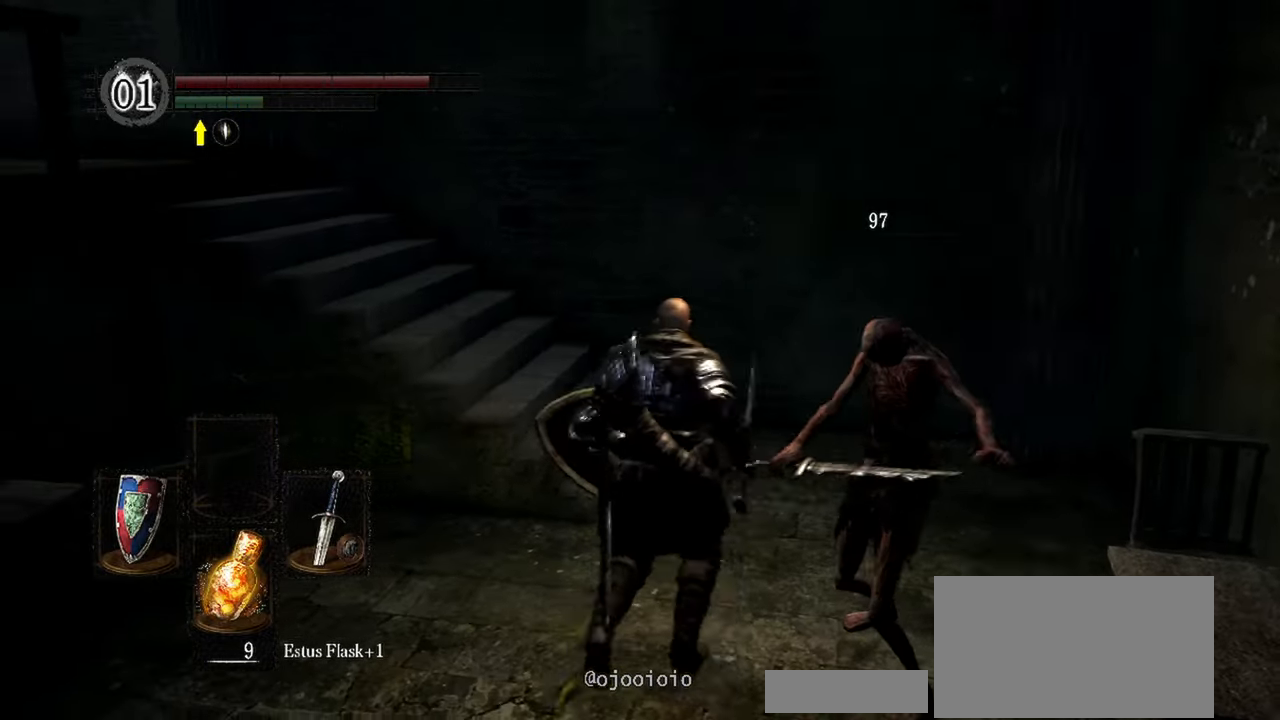
Gameplay with a controller (Xbox layout); each line is a JSON object with the inputs held at the frame after it. "events" lists button and stick changes between this image and that frame as [ms after this image, input, new state], when the widget could be followed in between. Not read: L3.
{"buttons": [], "left_stick": "up", "right_stick": "left", "events": []}
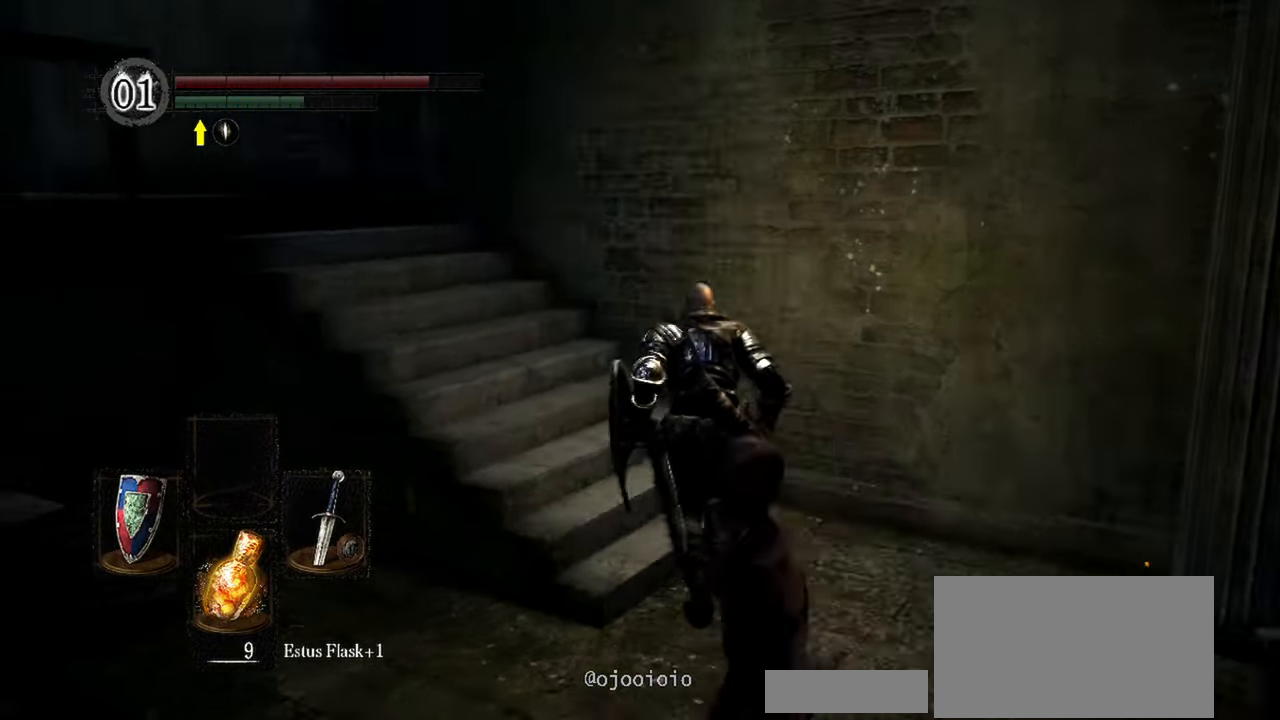
{"buttons": [], "left_stick": "up", "right_stick": "left", "events": []}
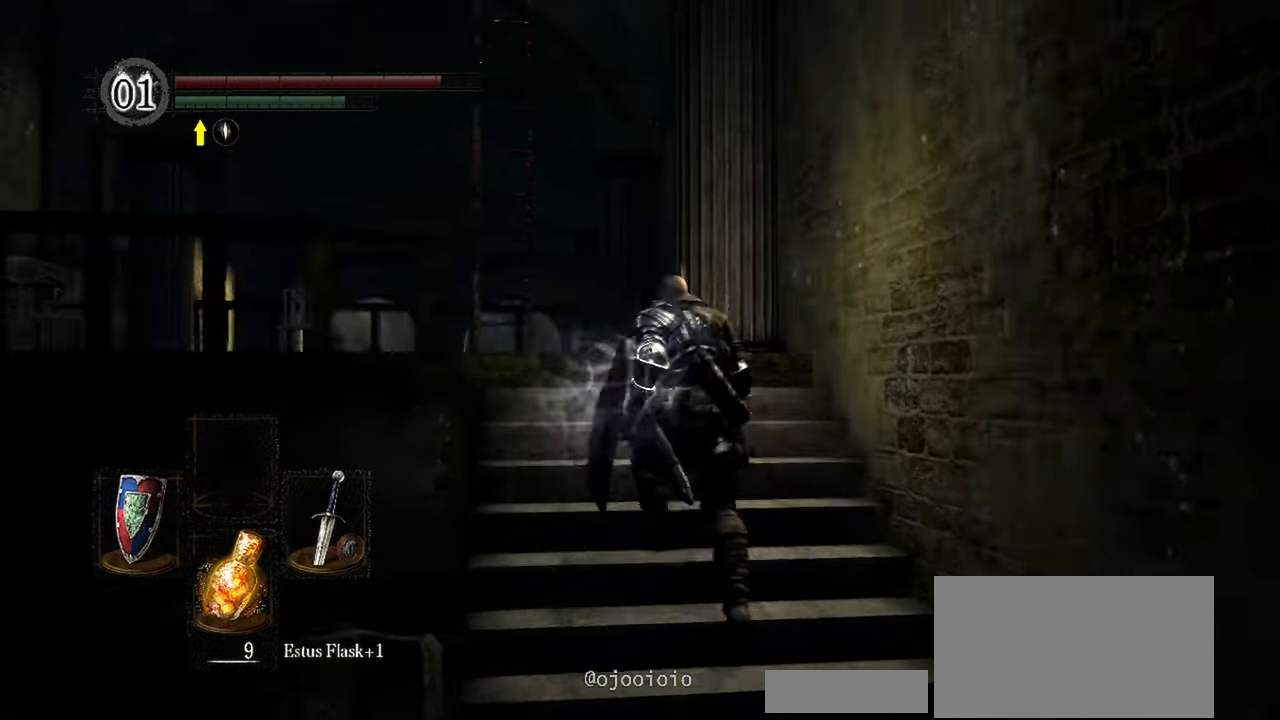
{"buttons": [], "left_stick": "up", "right_stick": "down-left", "events": [[183, "right_stick", "down-left"]]}
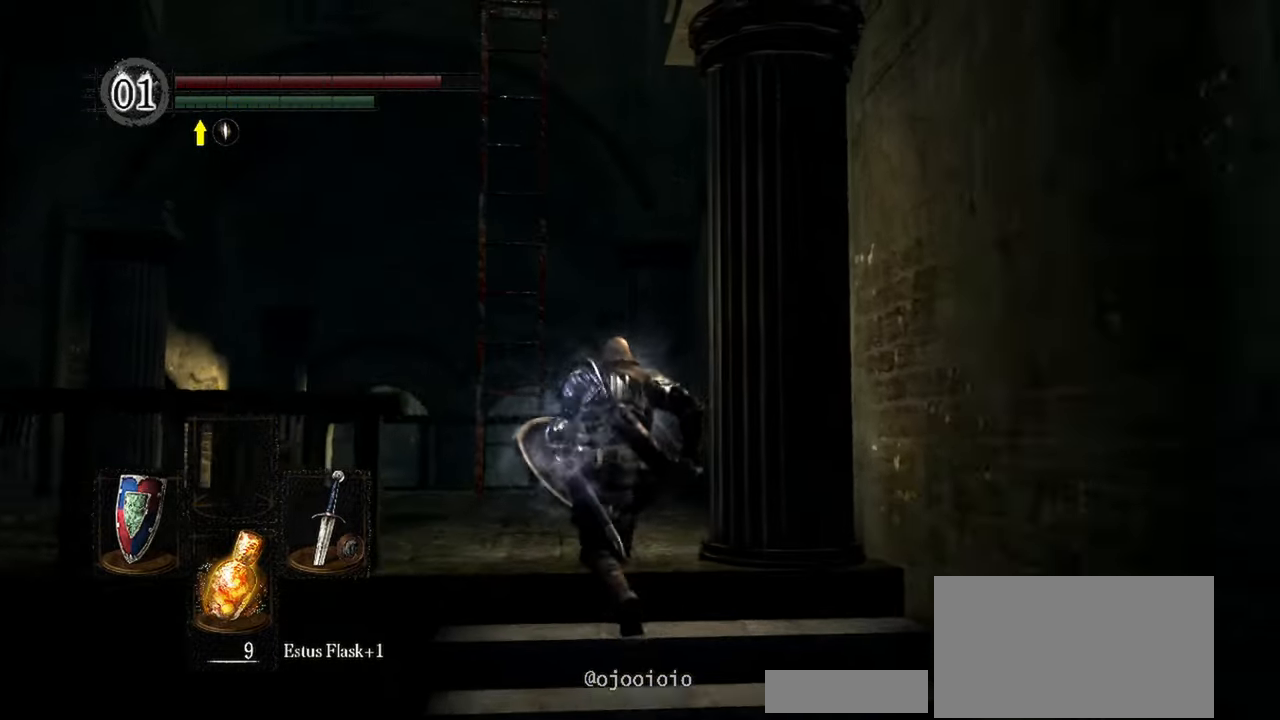
{"buttons": [], "left_stick": "up", "right_stick": "down-left", "events": []}
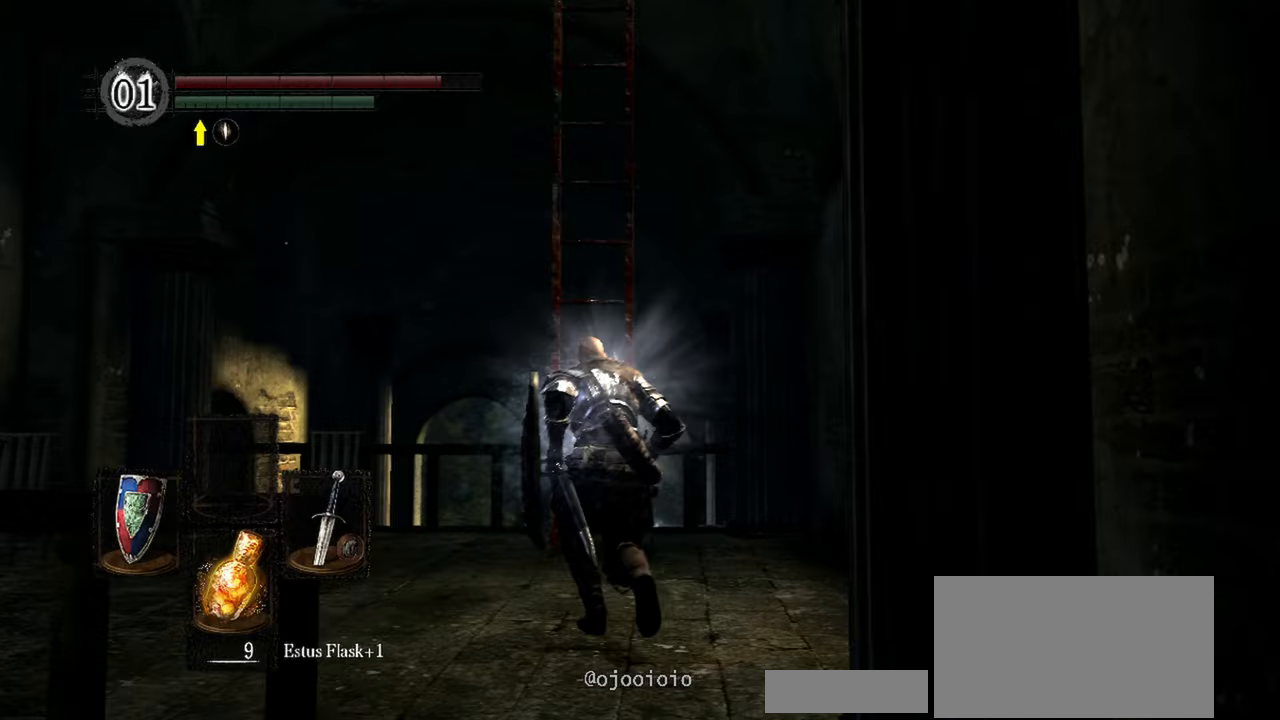
{"buttons": [], "left_stick": "center", "right_stick": "center", "events": [[250, "left_stick", "center"], [250, "right_stick", "center"], [300, "left_stick", "down"], [450, "left_stick", "center"]]}
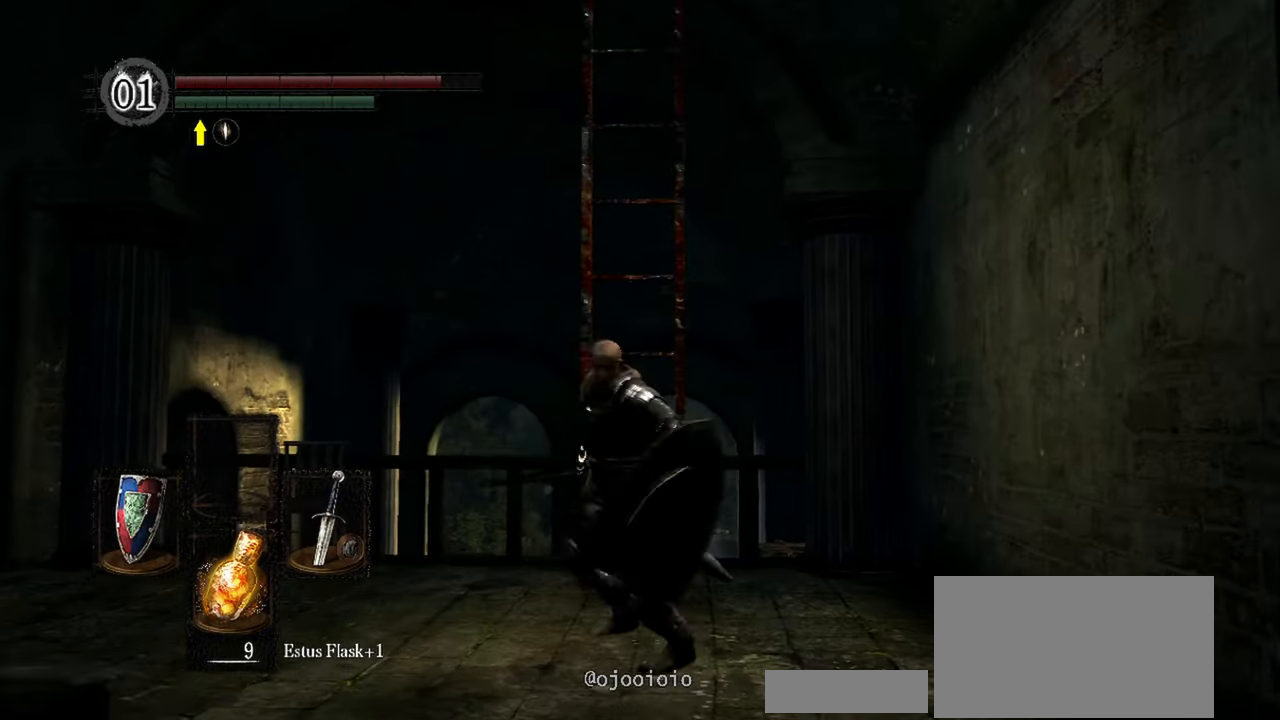
{"buttons": [], "left_stick": "center", "right_stick": "center", "events": [[233, "R3", "down"], [283, "R3", "up"]]}
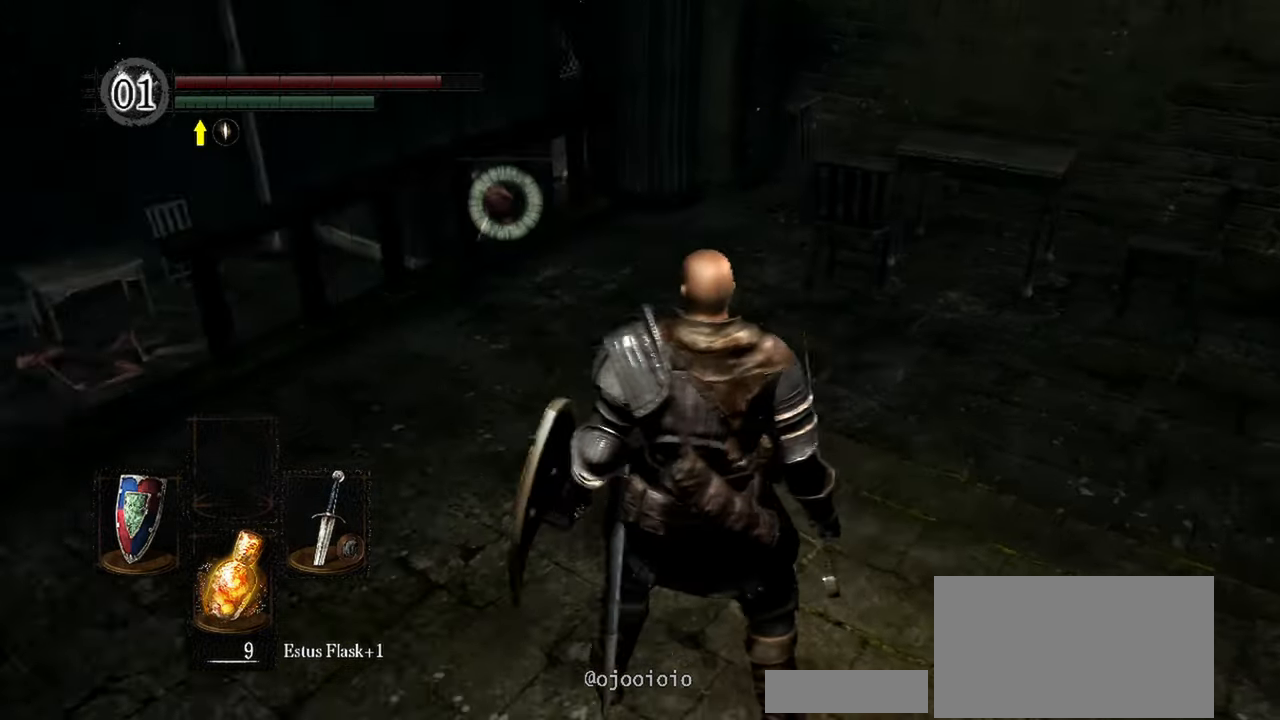
{"buttons": [], "left_stick": "center", "right_stick": "left", "events": [[117, "right_stick", "left"], [300, "left_stick", "up"], [500, "left_stick", "center"]]}
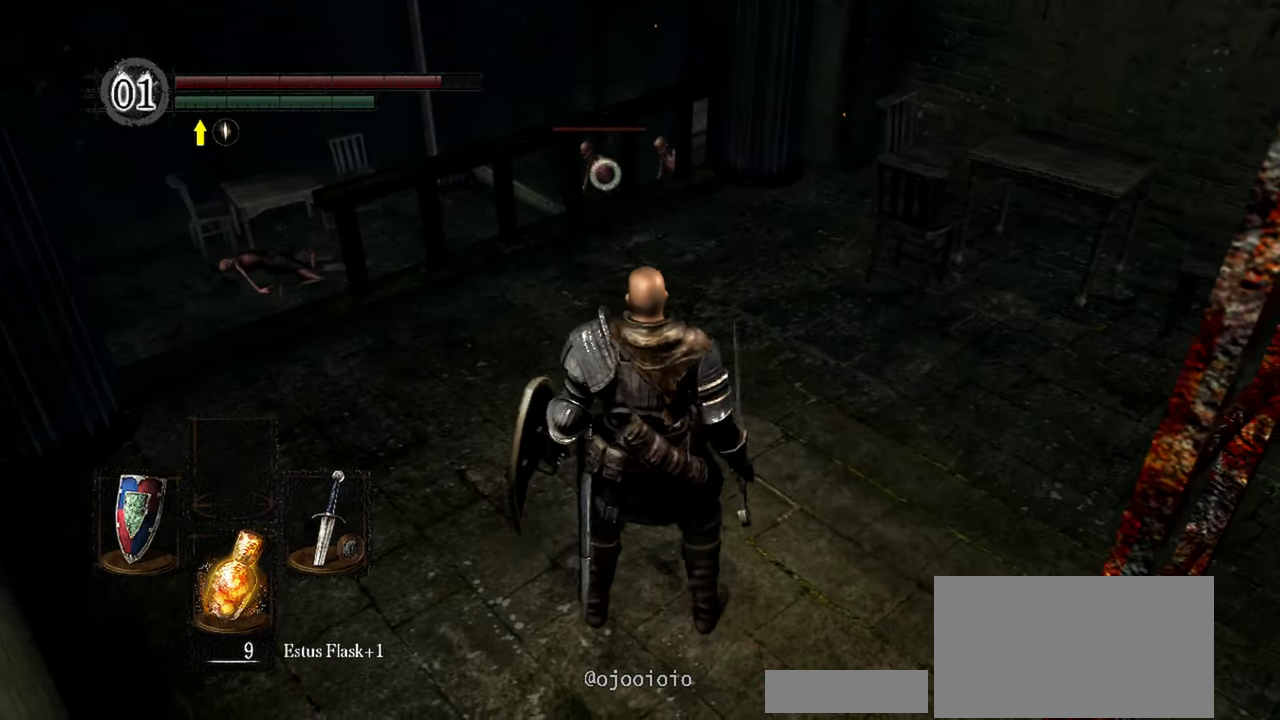
{"buttons": [], "left_stick": "center", "right_stick": "center", "events": [[233, "right_stick", "center"], [317, "R3", "down"], [417, "R3", "up"]]}
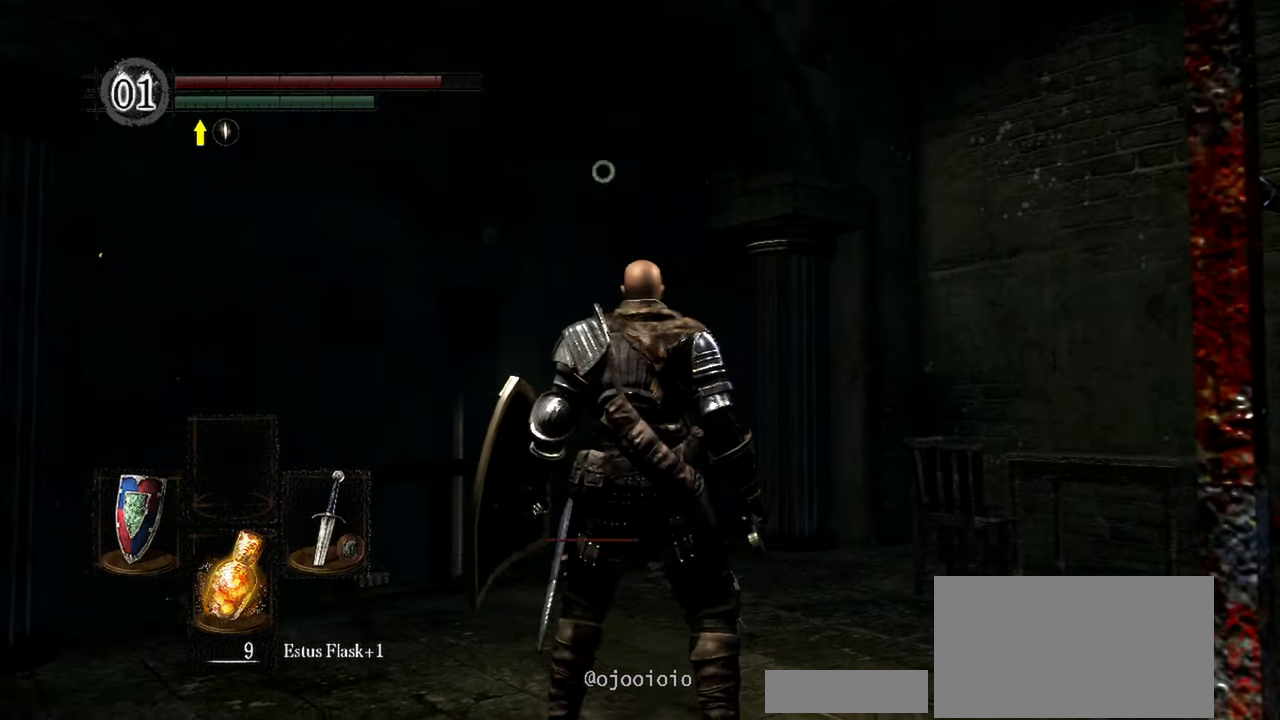
{"buttons": [], "left_stick": "center", "right_stick": "down-left", "events": [[400, "right_stick", "down-left"]]}
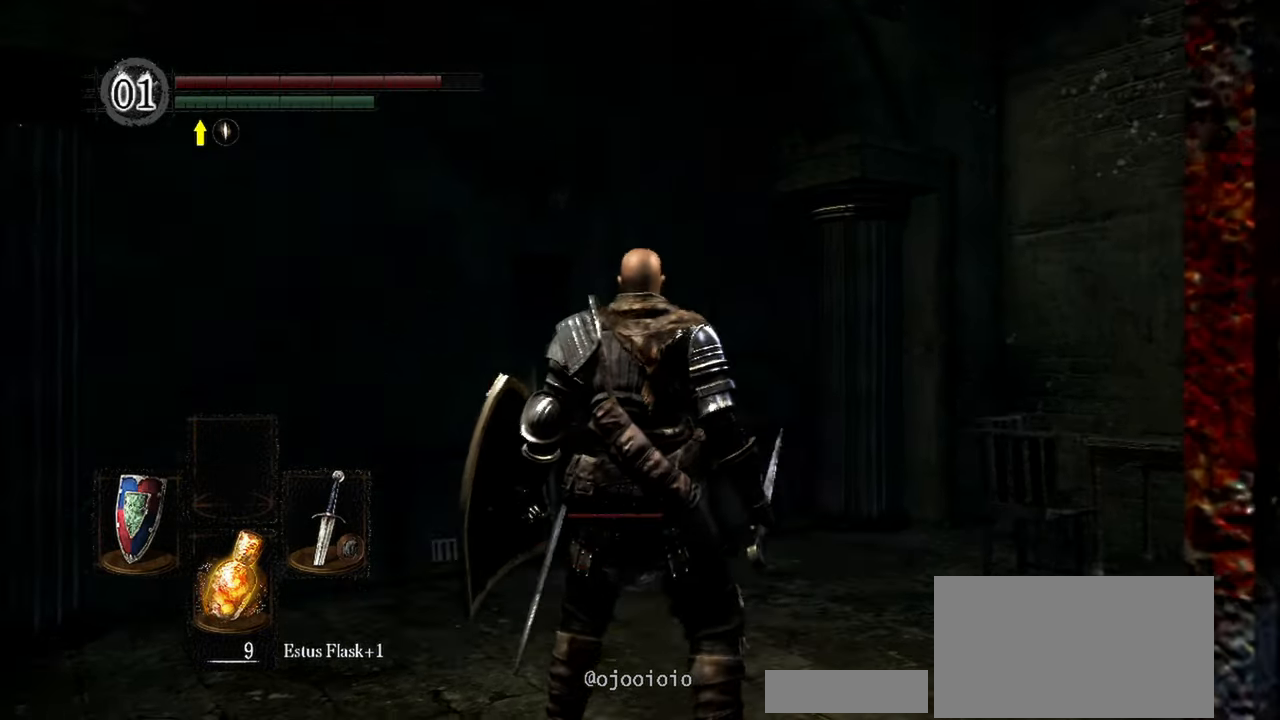
{"buttons": [], "left_stick": "center", "right_stick": "center", "events": [[233, "left_stick", "up"], [300, "right_stick", "center"], [417, "left_stick", "center"]]}
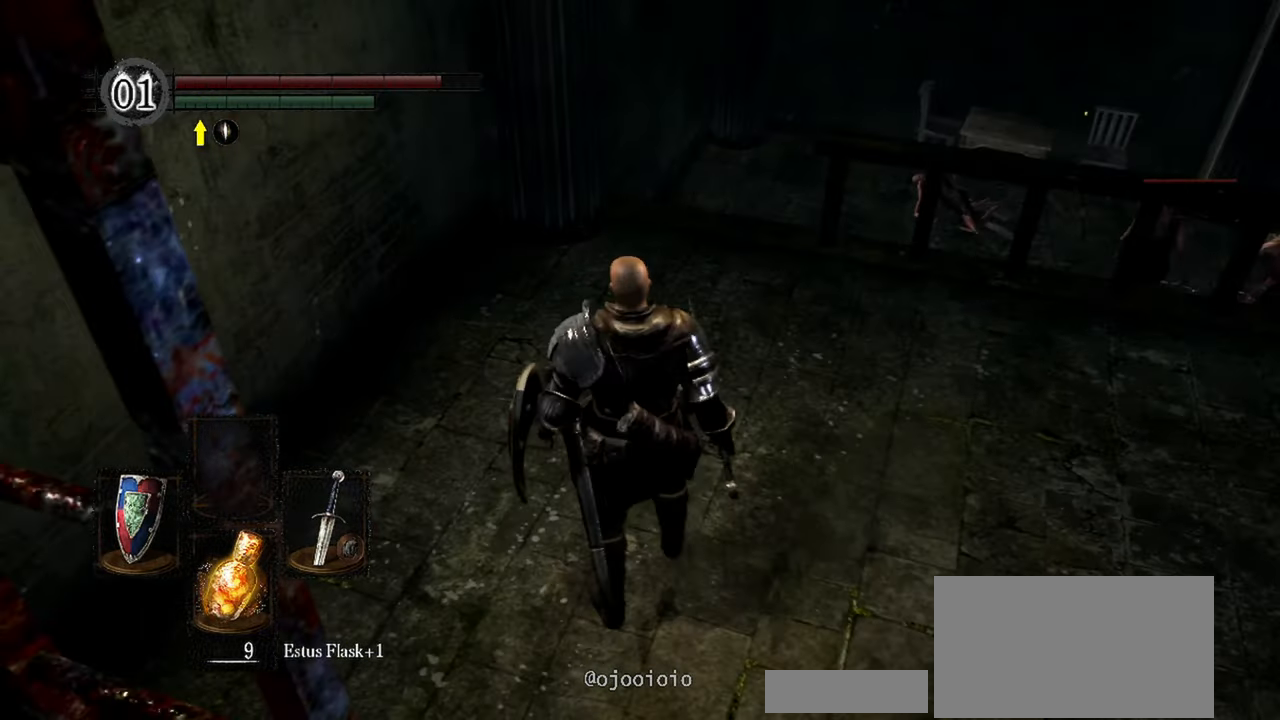
{"buttons": [], "left_stick": "center", "right_stick": "center", "events": [[83, "right_stick", "down-right"], [183, "right_stick", "center"]]}
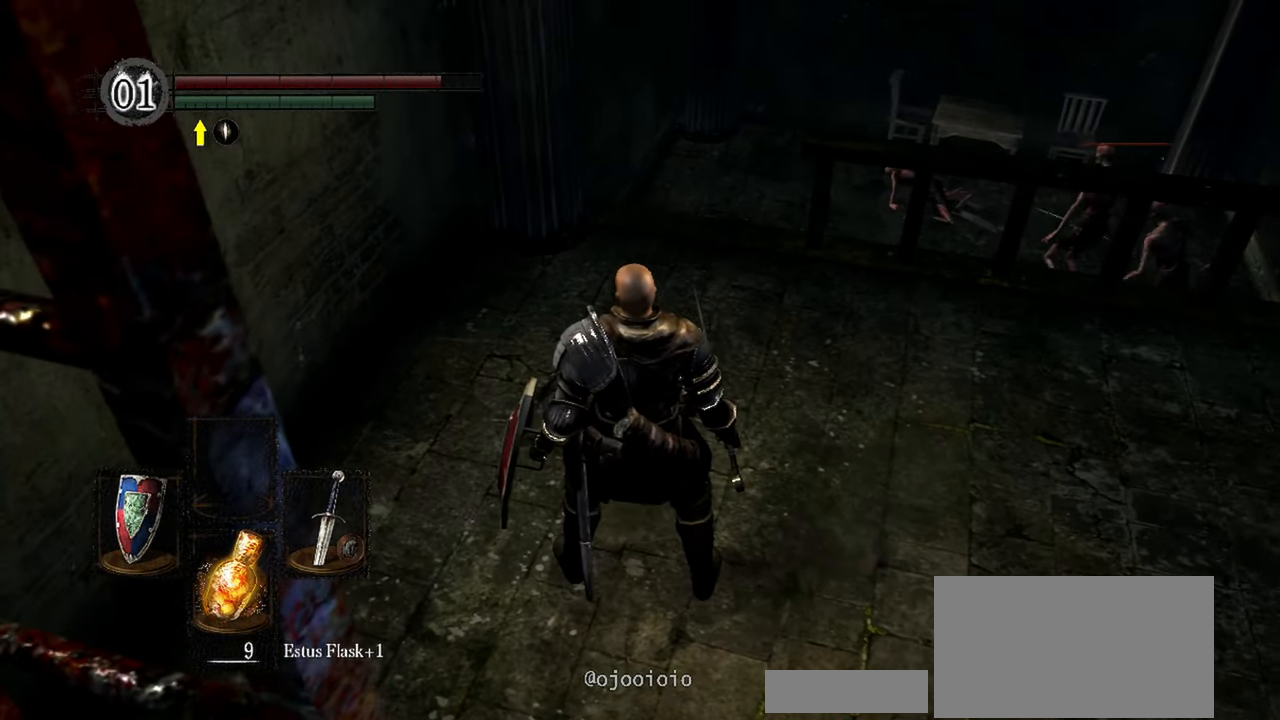
{"buttons": [], "left_stick": "down-left", "right_stick": "left", "events": [[283, "right_stick", "left"], [483, "left_stick", "down-left"]]}
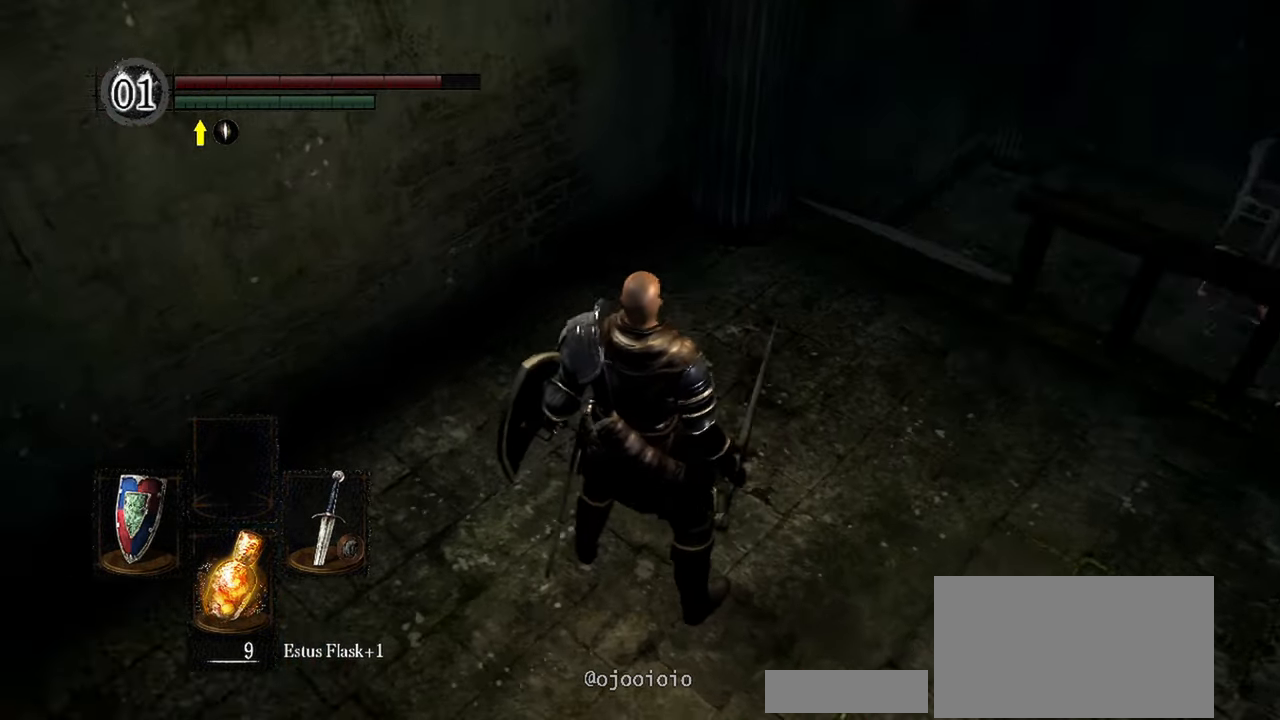
{"buttons": [], "left_stick": "up-left", "right_stick": "center", "events": [[117, "left_stick", "left"], [283, "left_stick", "up-left"], [433, "right_stick", "center"]]}
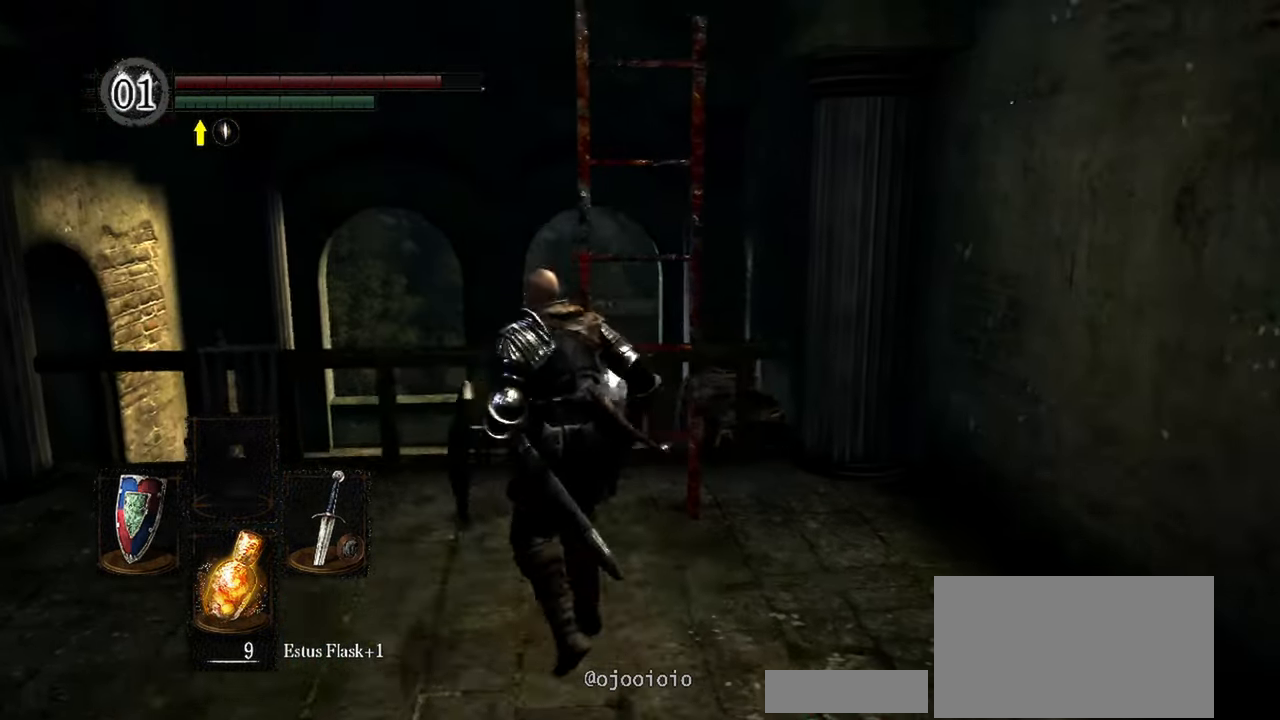
{"buttons": [], "left_stick": "center", "right_stick": "center", "events": [[83, "A", "down"], [117, "left_stick", "center"], [167, "A", "up"]]}
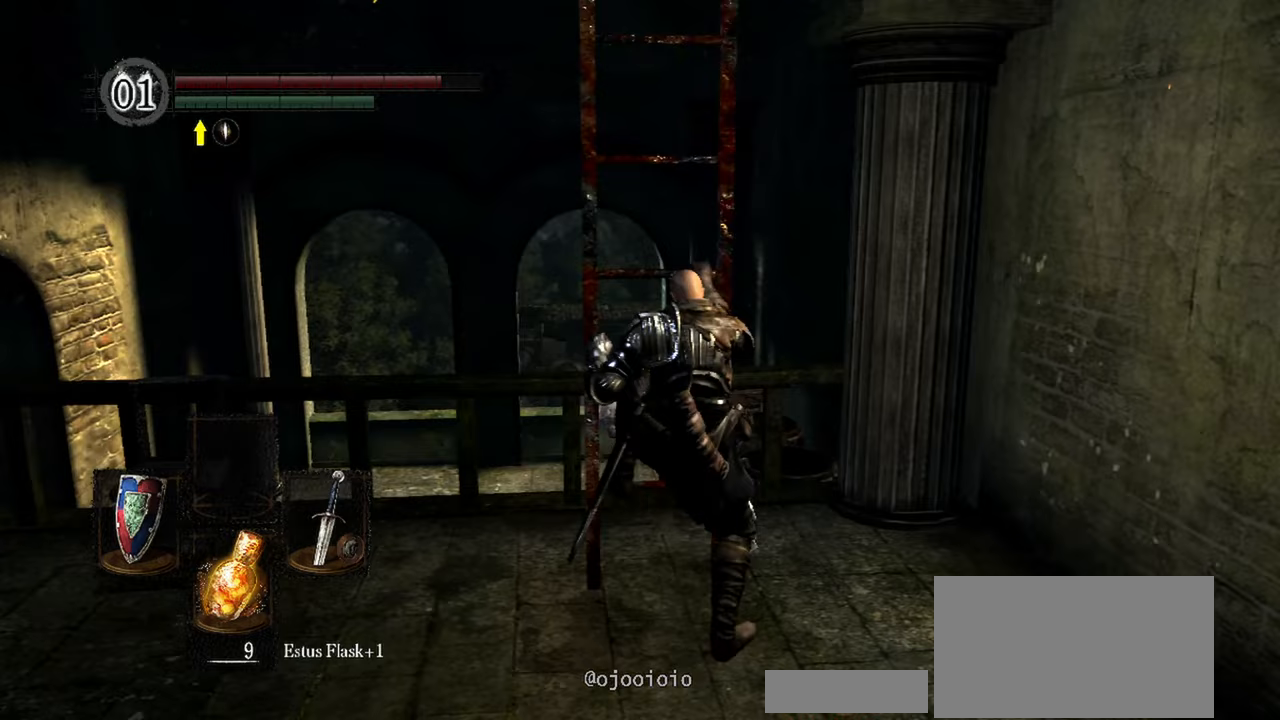
{"buttons": [], "left_stick": "up", "right_stick": "center", "events": [[50, "left_stick", "up"]]}
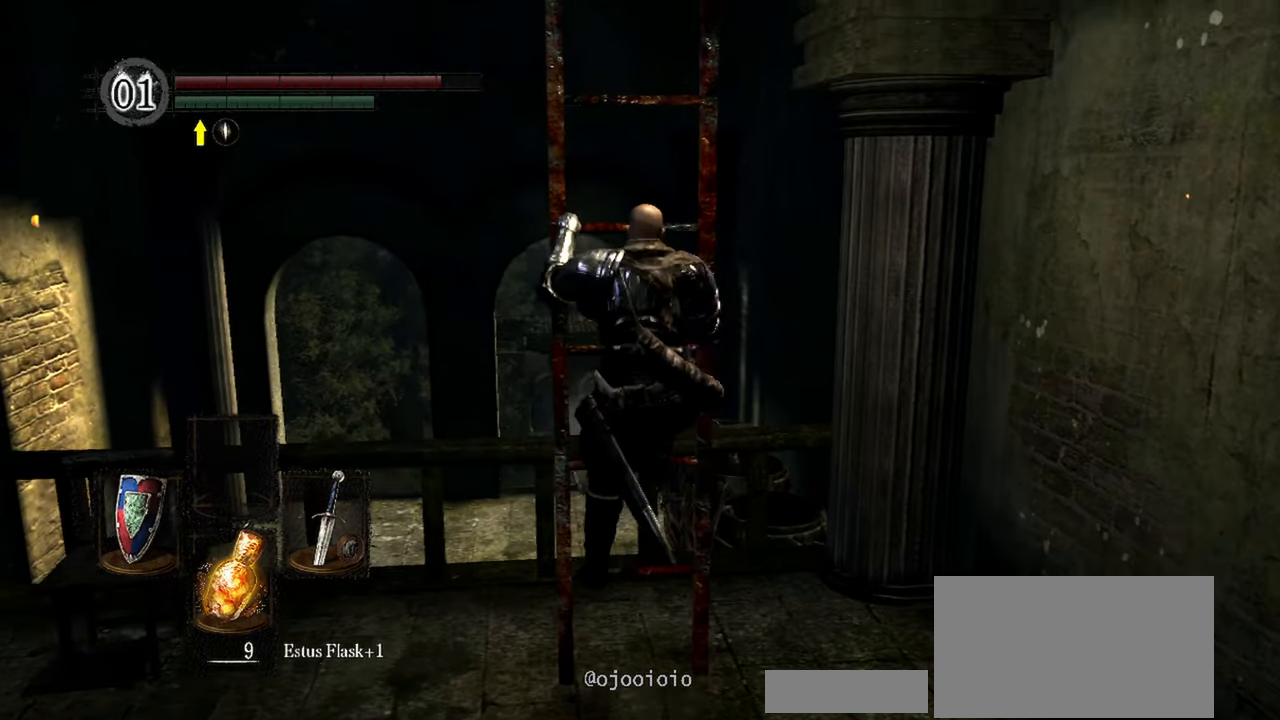
{"buttons": ["B"], "left_stick": "up", "right_stick": "center", "events": [[317, "B", "down"]]}
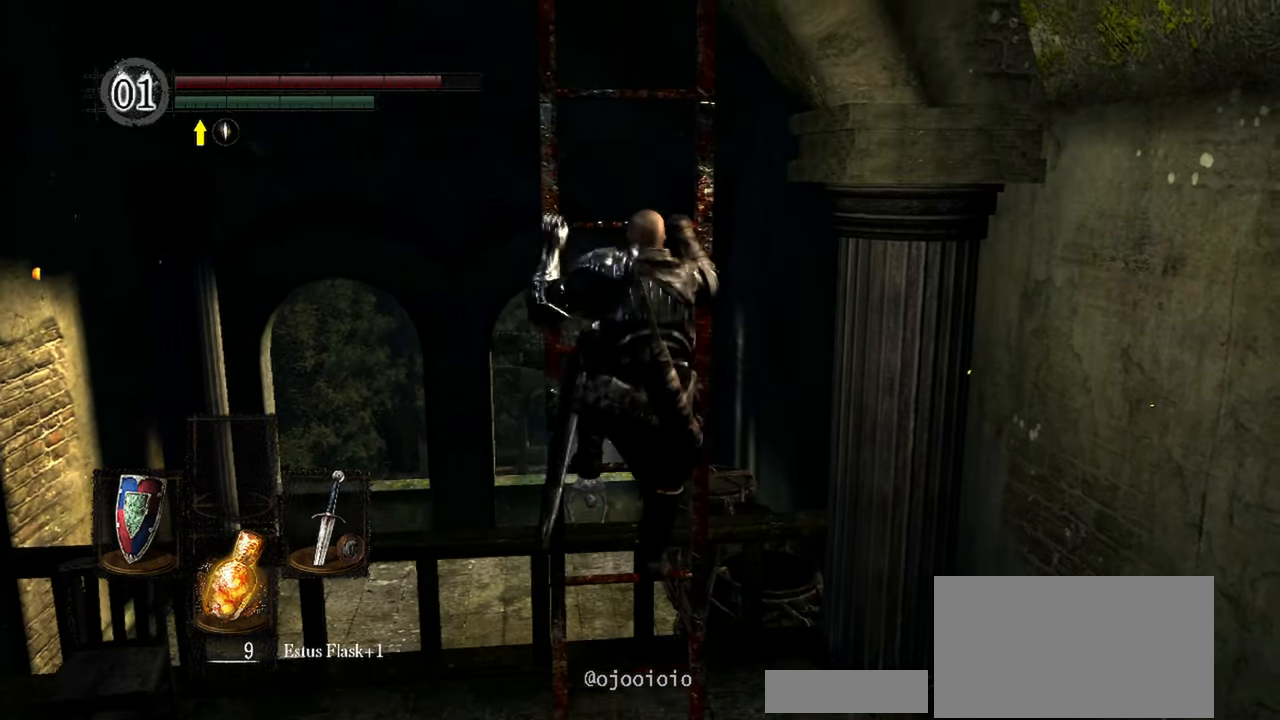
{"buttons": ["B"], "left_stick": "up", "right_stick": "center", "events": []}
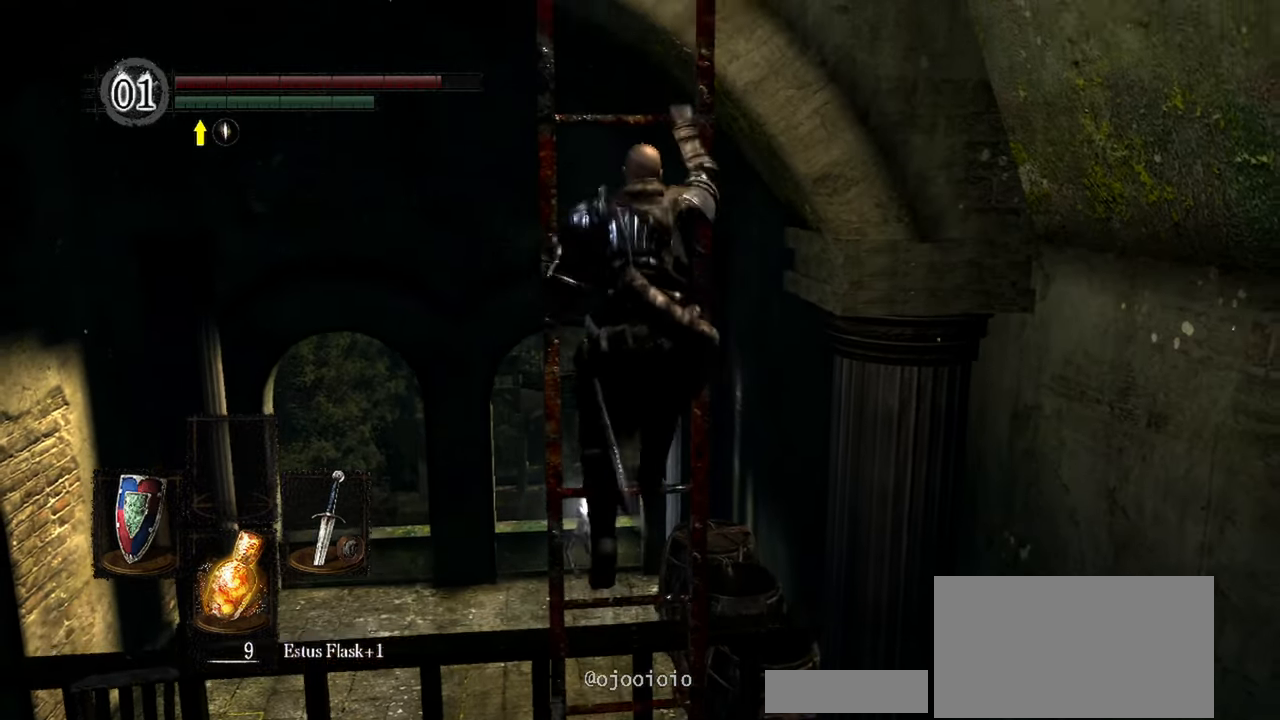
{"buttons": ["B"], "left_stick": "up", "right_stick": "center", "events": []}
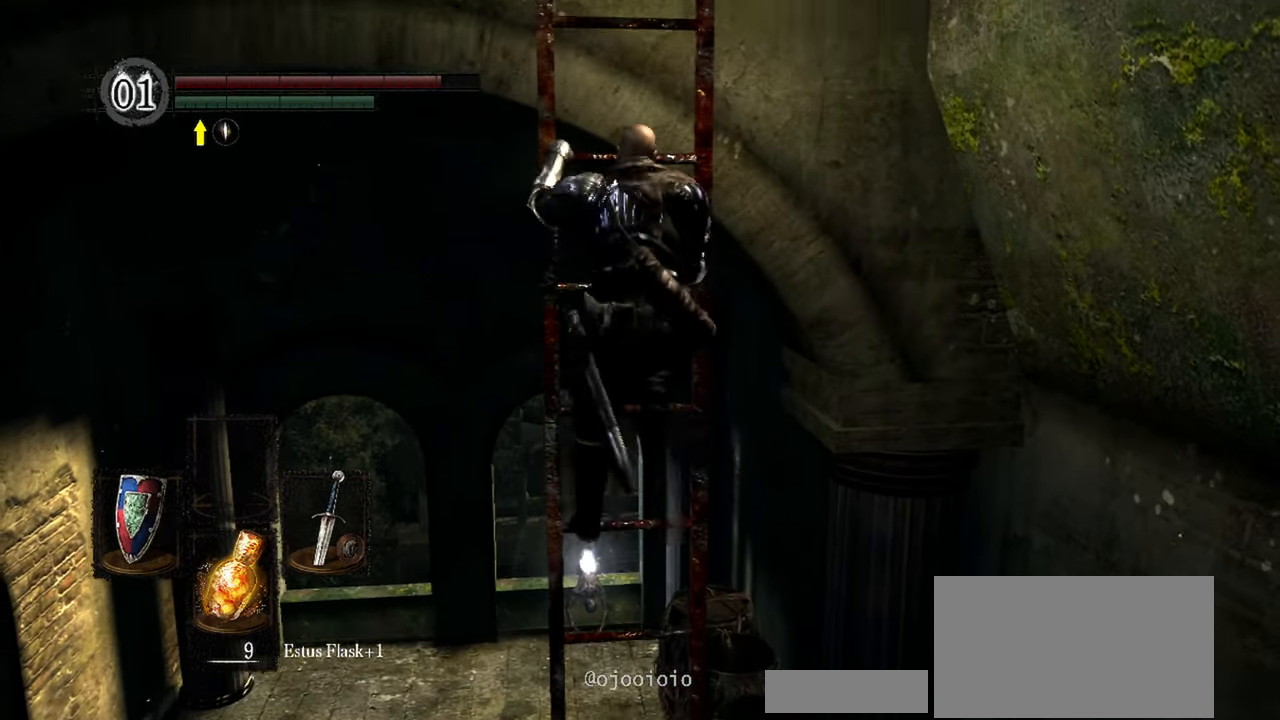
{"buttons": ["B"], "left_stick": "up", "right_stick": "center", "events": [[317, "right_stick", "up-left"], [483, "right_stick", "center"]]}
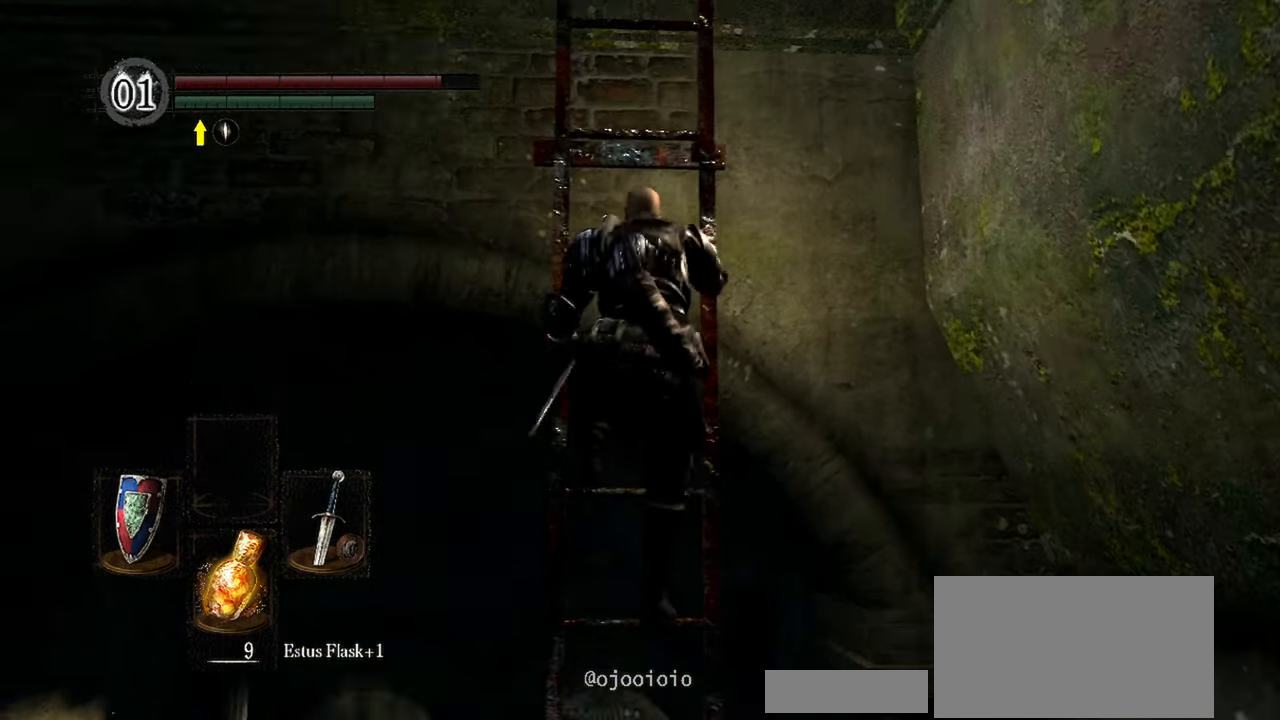
{"buttons": ["B"], "left_stick": "up", "right_stick": "down", "events": [[467, "right_stick", "down"]]}
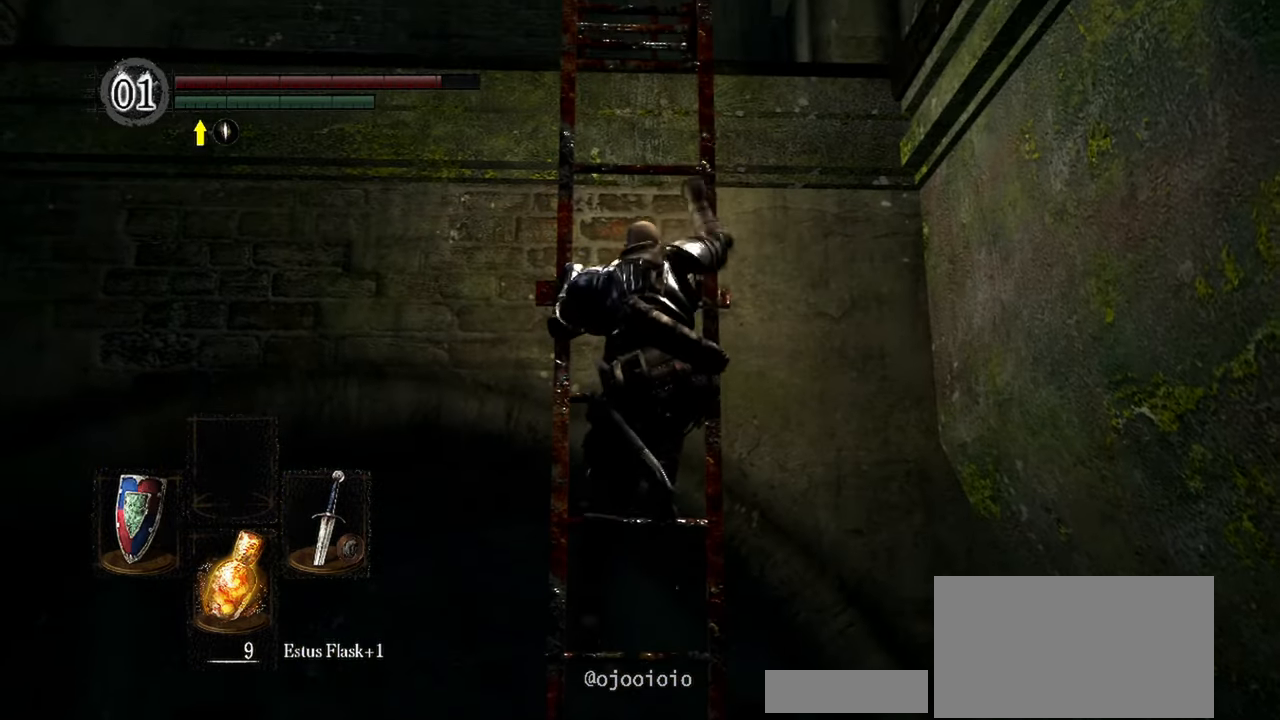
{"buttons": ["B"], "left_stick": "up", "right_stick": "down", "events": []}
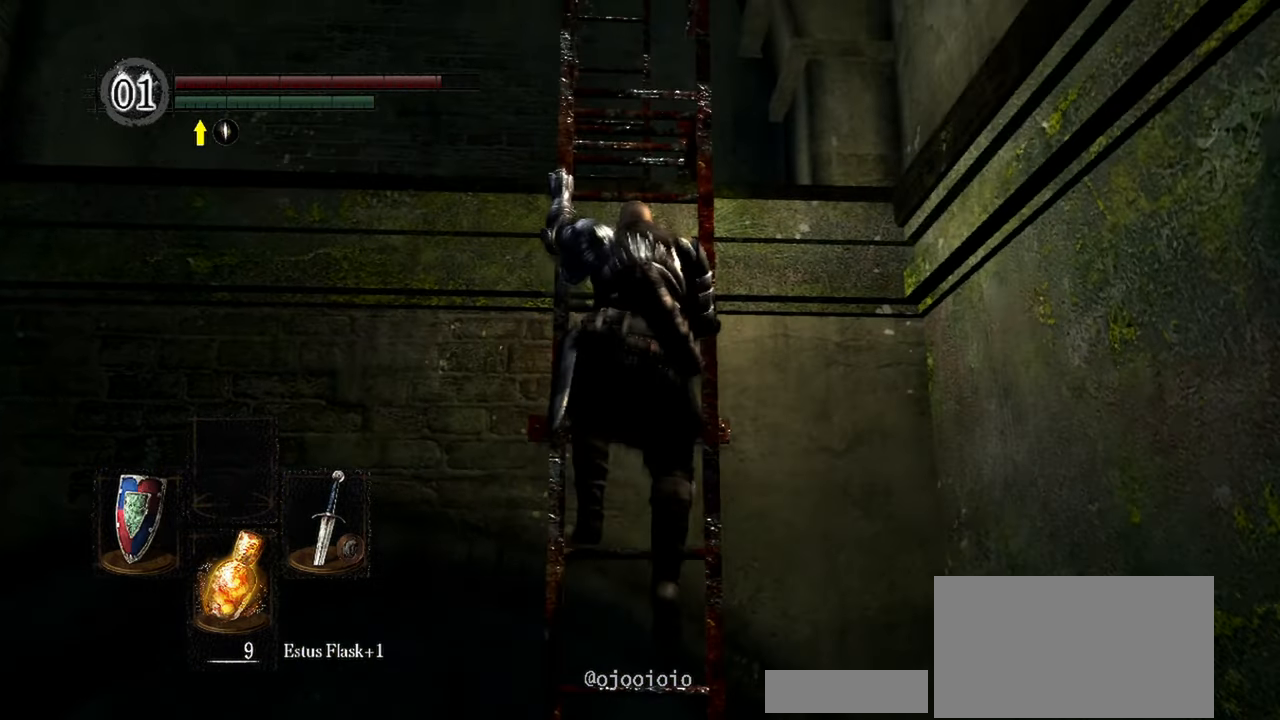
{"buttons": ["B"], "left_stick": "up", "right_stick": "down", "events": []}
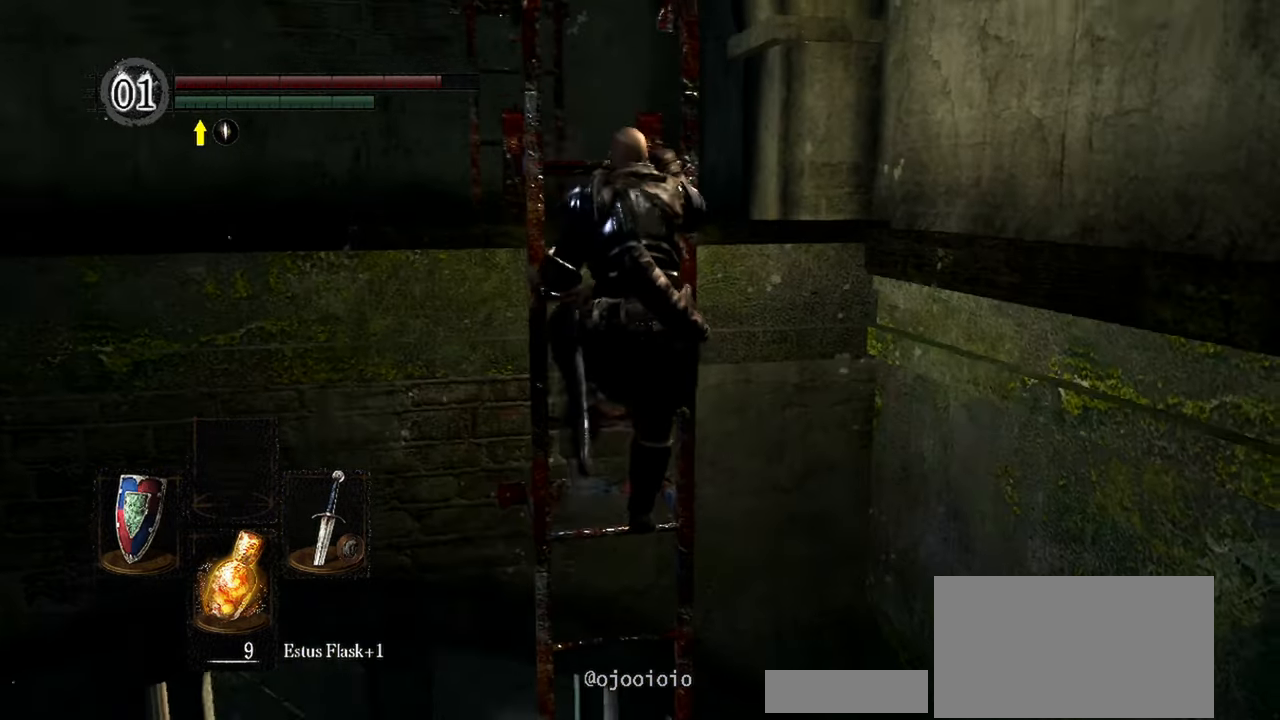
{"buttons": ["B"], "left_stick": "up", "right_stick": "down-left", "events": [[183, "right_stick", "center"], [483, "right_stick", "down-left"]]}
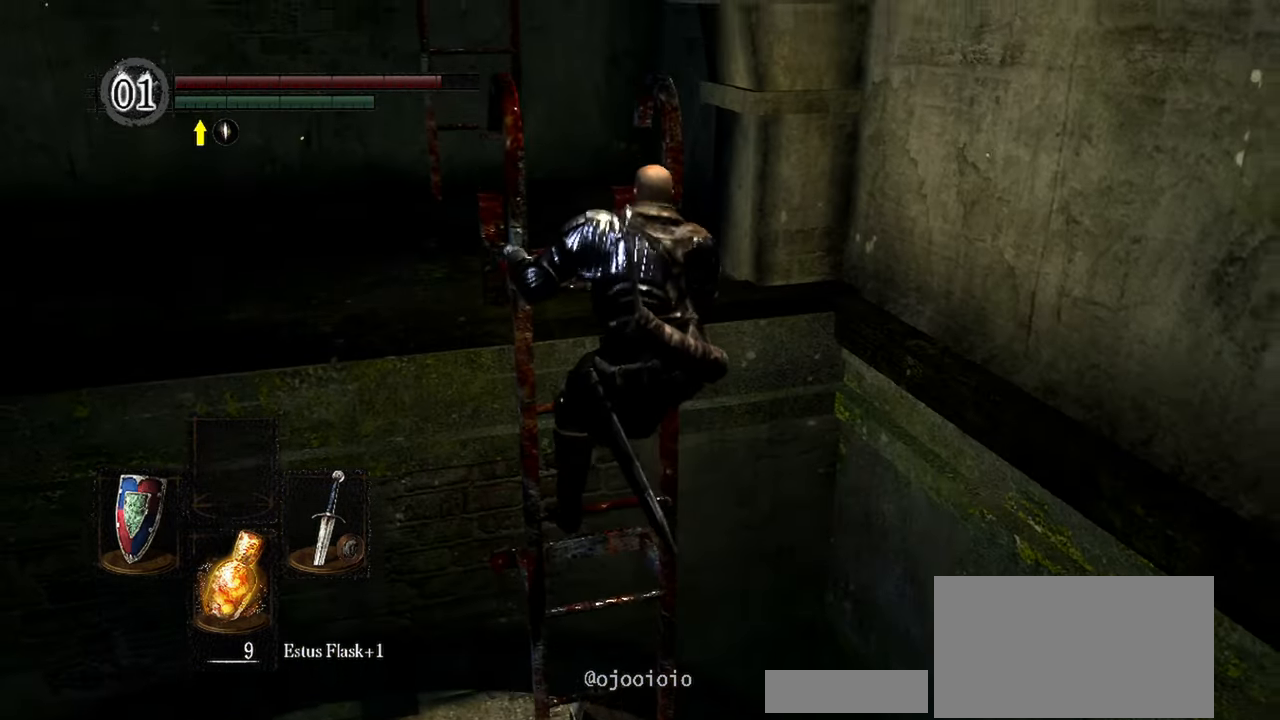
{"buttons": ["B"], "left_stick": "up", "right_stick": "left", "events": [[50, "right_stick", "left"]]}
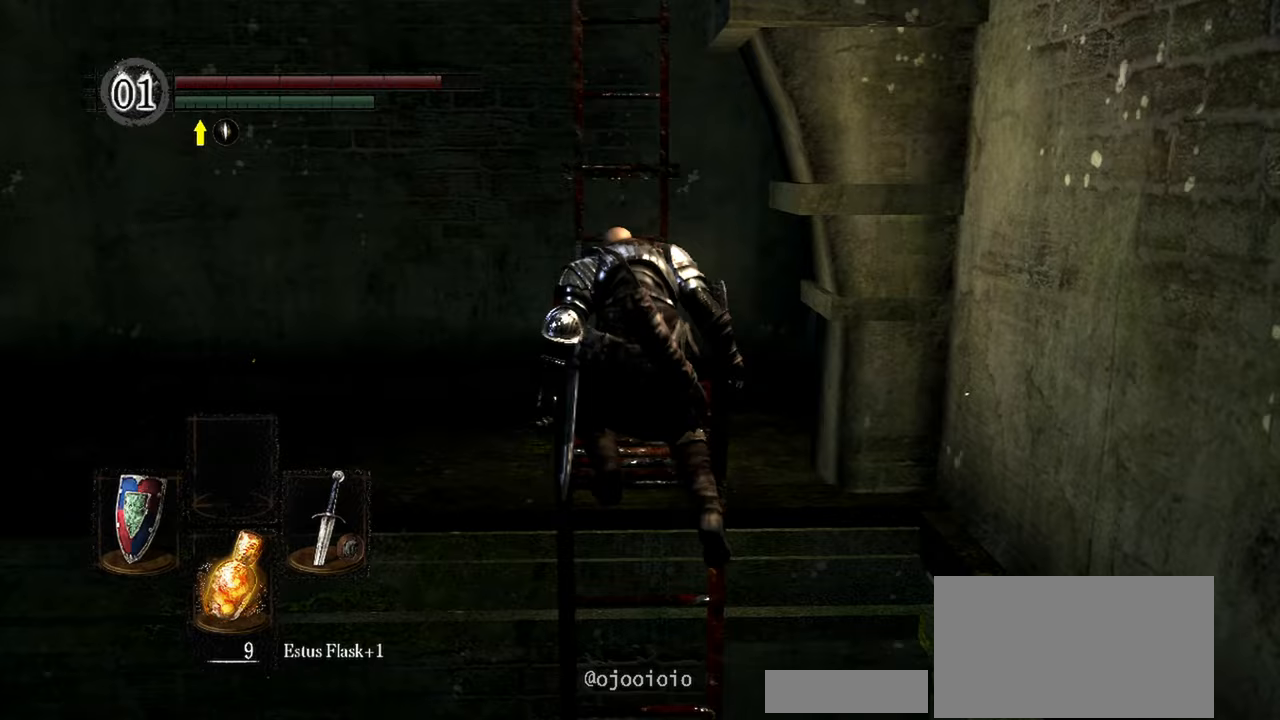
{"buttons": [], "left_stick": "up", "right_stick": "center", "events": [[17, "B", "up"], [383, "right_stick", "center"]]}
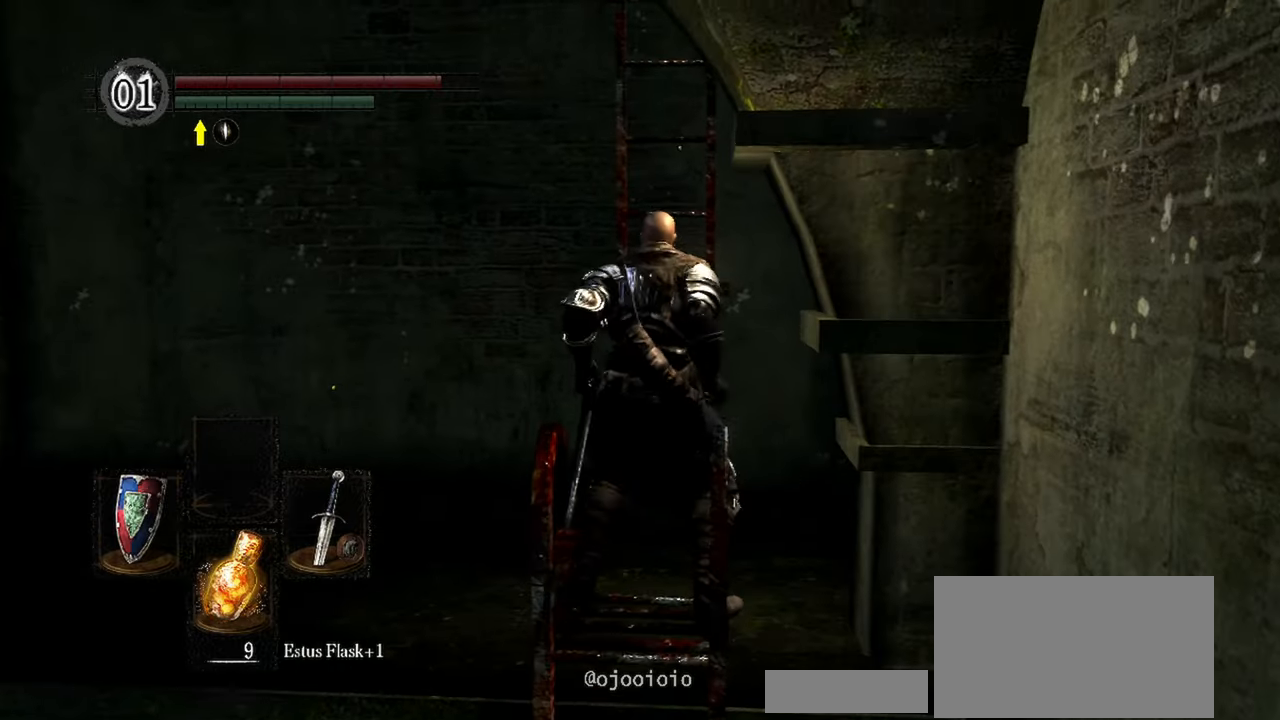
{"buttons": [], "left_stick": "up", "right_stick": "center", "events": []}
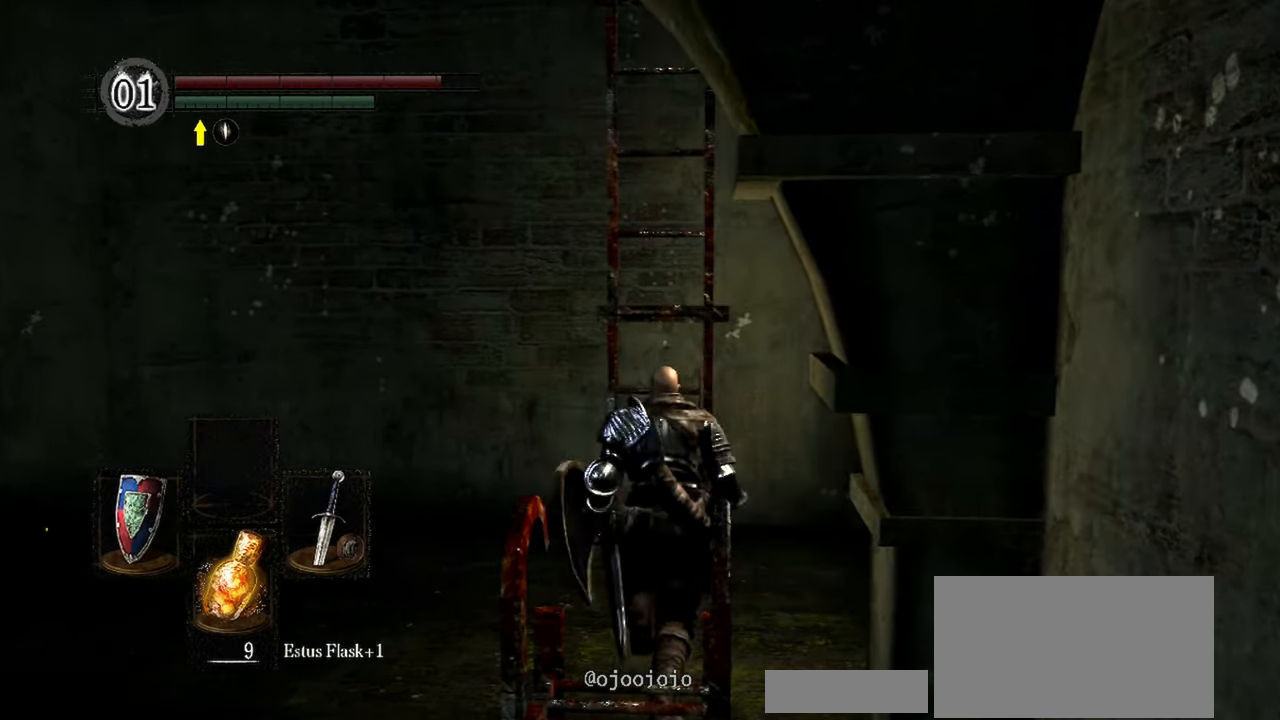
{"buttons": ["A"], "left_stick": "center", "right_stick": "center", "events": [[417, "A", "down"], [483, "left_stick", "center"]]}
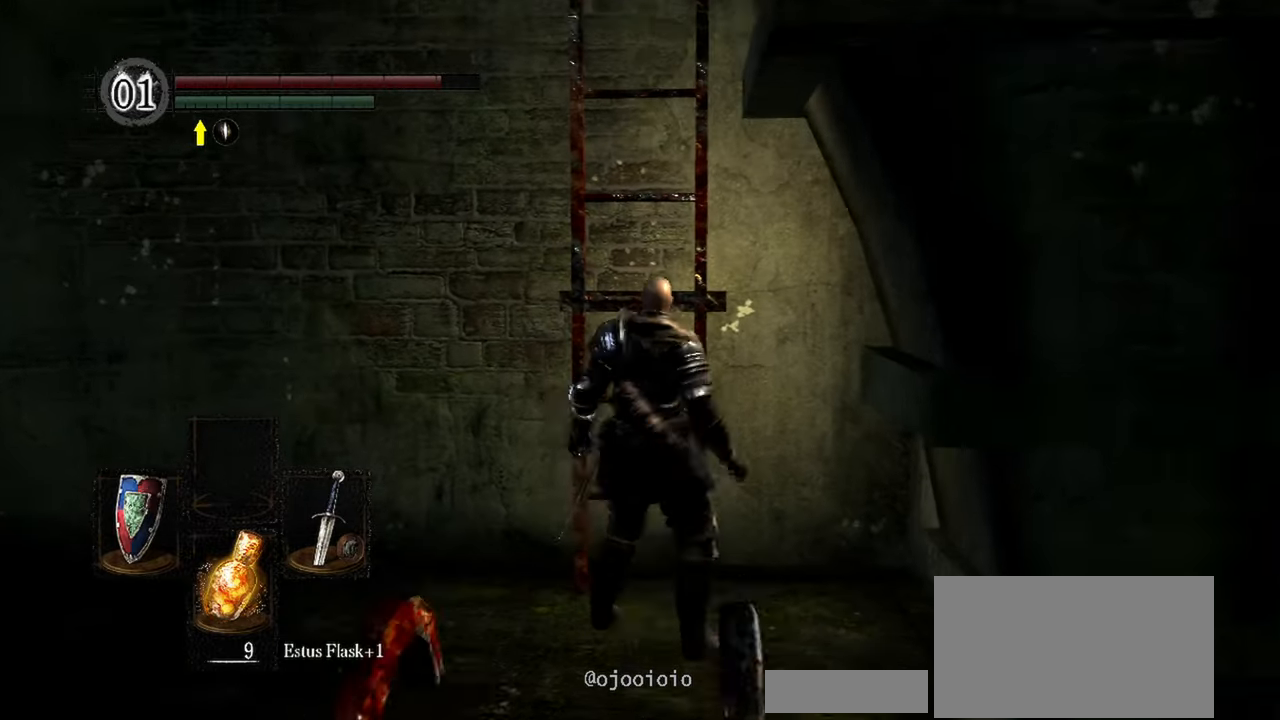
{"buttons": [], "left_stick": "up", "right_stick": "center", "events": [[17, "A", "up"], [317, "left_stick", "up"]]}
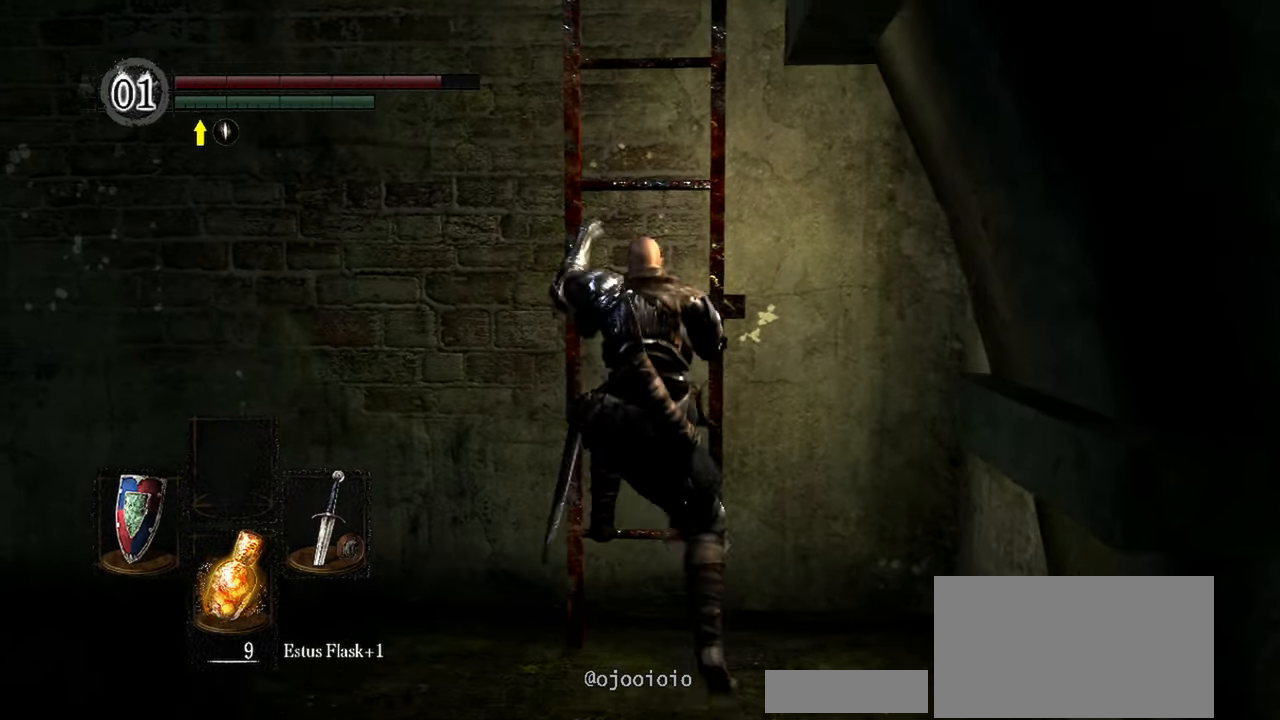
{"buttons": [], "left_stick": "up", "right_stick": "center", "events": []}